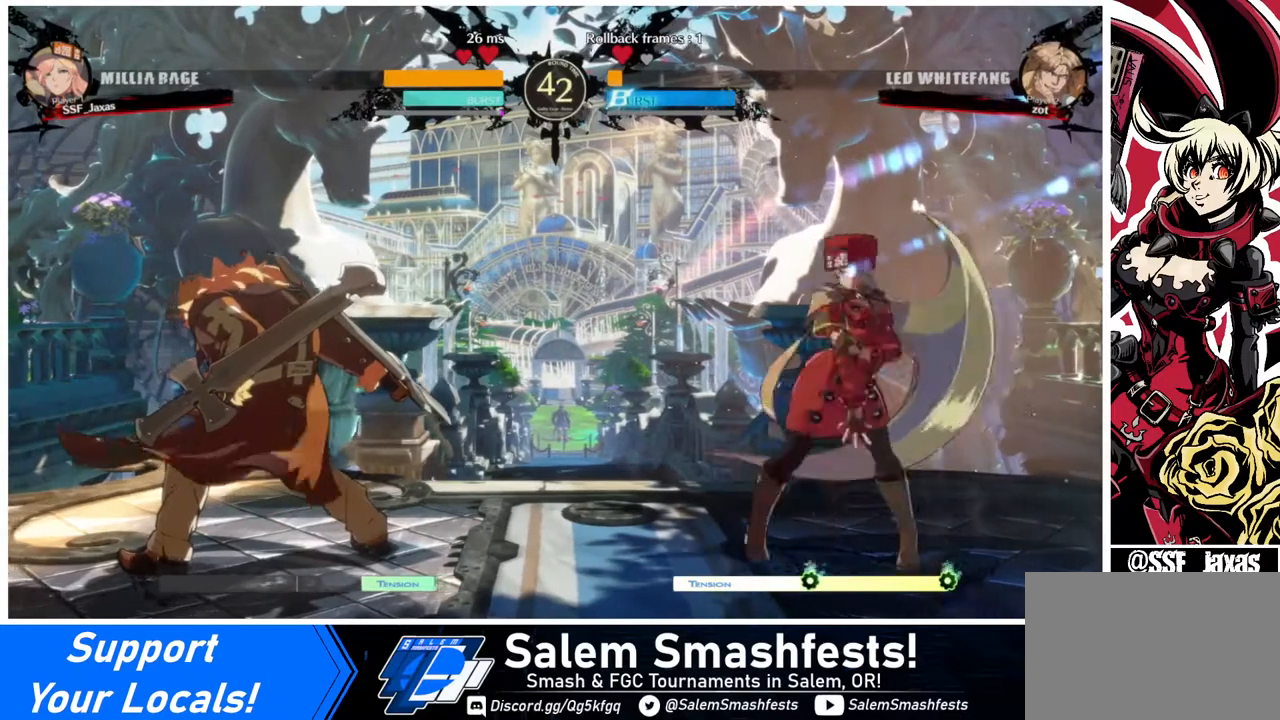
Gameplay with a controller (arcade stick); each line is a JSON object with the inputs held at the frame after it. "events" lists button and stick changes between this image and that frame as [ms after this image, input, new state], when the widget could be followed in between. Not read: L3 R3.
{"buttons": ["DPAD_DOWN", "DPAD_RIGHT"], "events": [[240, "DPAD_LEFT", "down"], [240, "DPAD_RIGHT", "up"], [440, "DPAD_LEFT", "up"], [480, "DPAD_RIGHT", "down"], [520, "DPAD_DOWN", "down"]]}
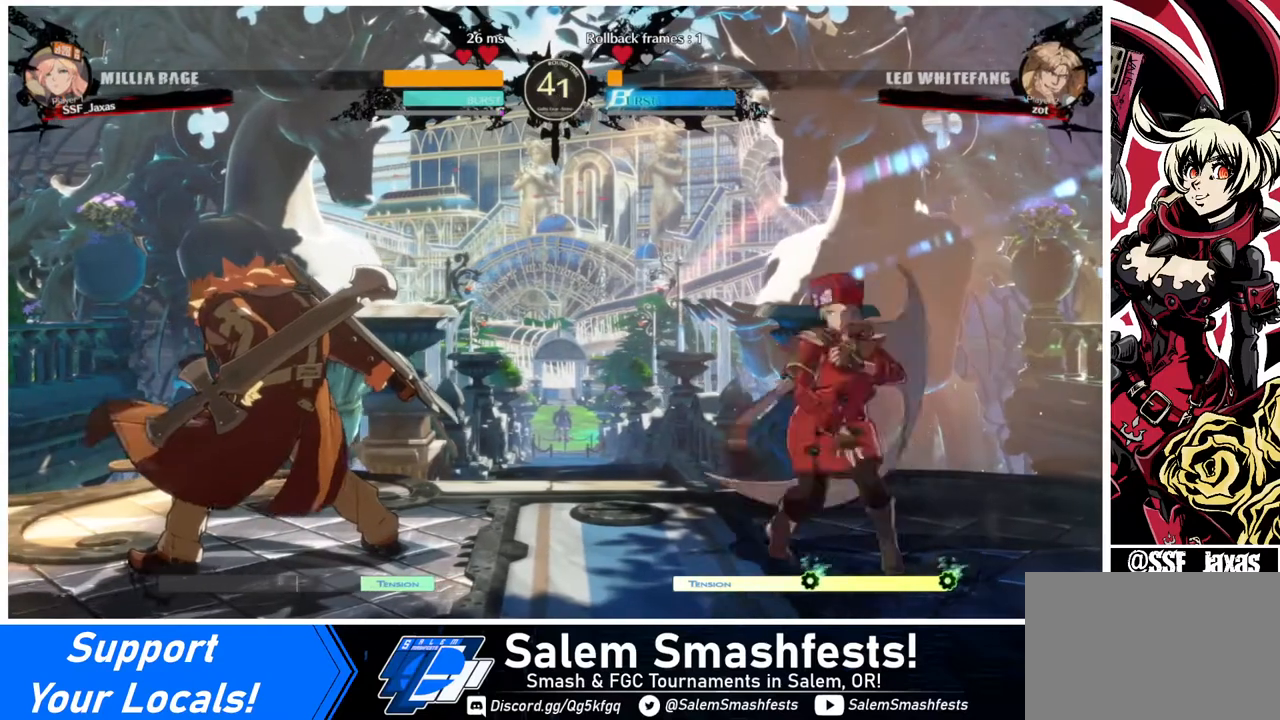
{"buttons": ["DPAD_DOWN", "DPAD_RIGHT"], "events": []}
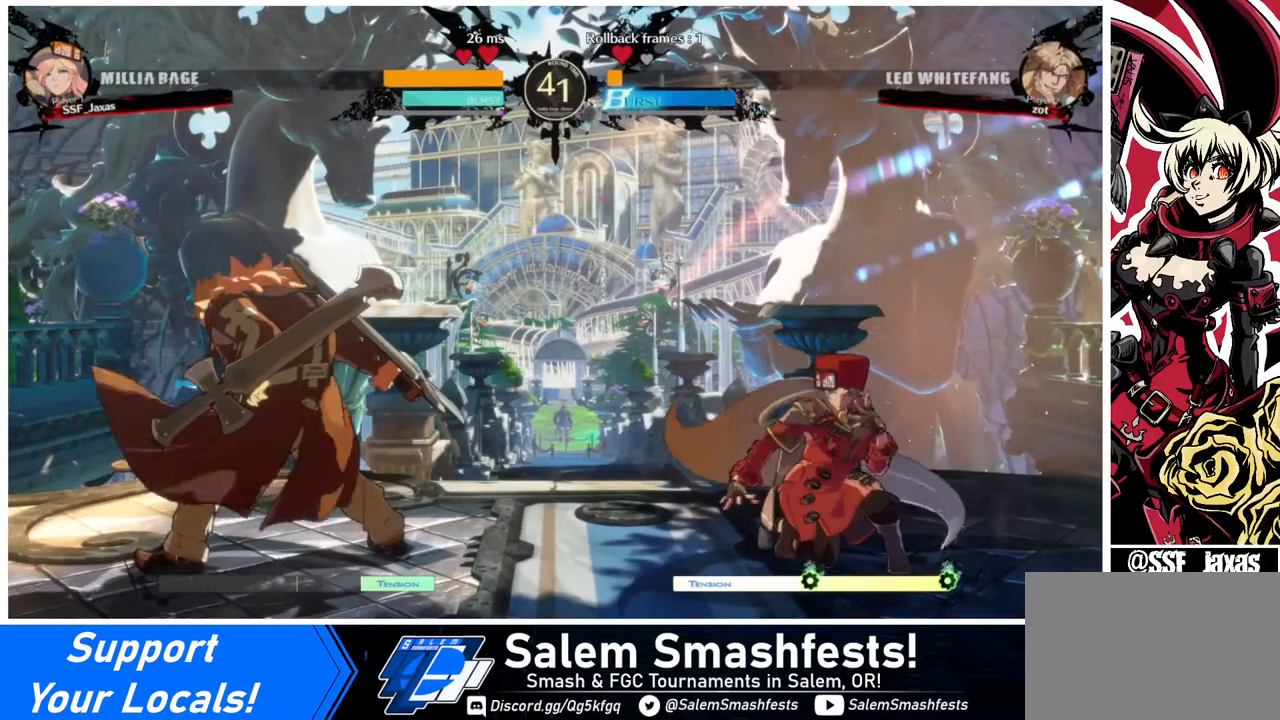
{"buttons": ["DPAD_DOWN", "DPAD_RIGHT"], "events": []}
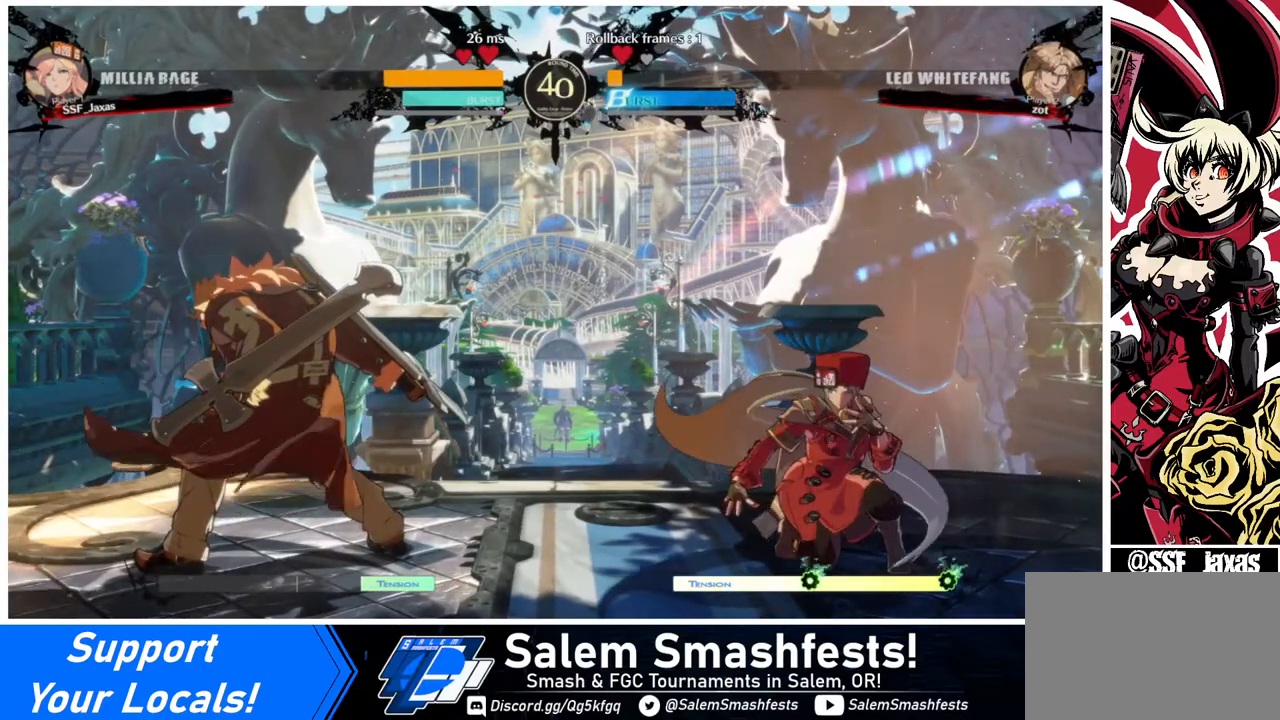
{"buttons": ["DPAD_RIGHT"], "events": [[320, "DPAD_DOWN", "up"]]}
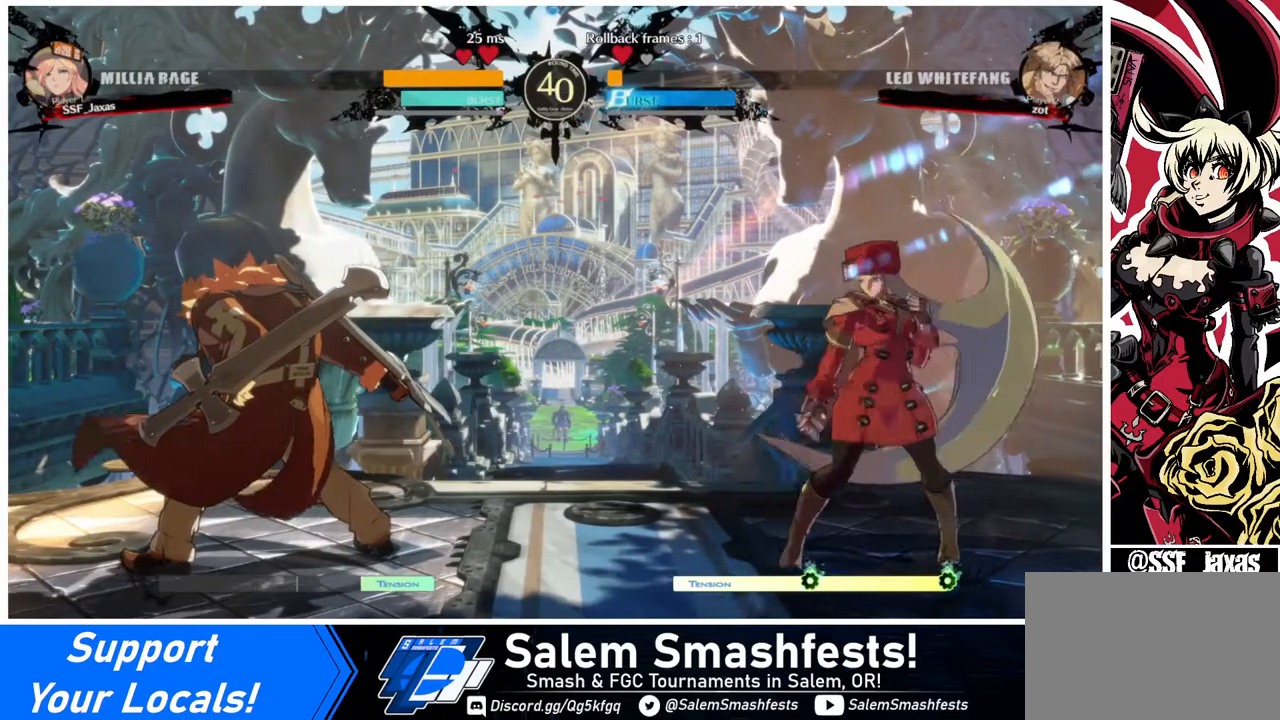
{"buttons": ["DPAD_DOWN", "DPAD_RIGHT"], "events": [[40, "DPAD_RIGHT", "up"], [160, "DPAD_LEFT", "down"], [360, "DPAD_LEFT", "up"], [360, "DPAD_RIGHT", "down"], [520, "DPAD_DOWN", "down"]]}
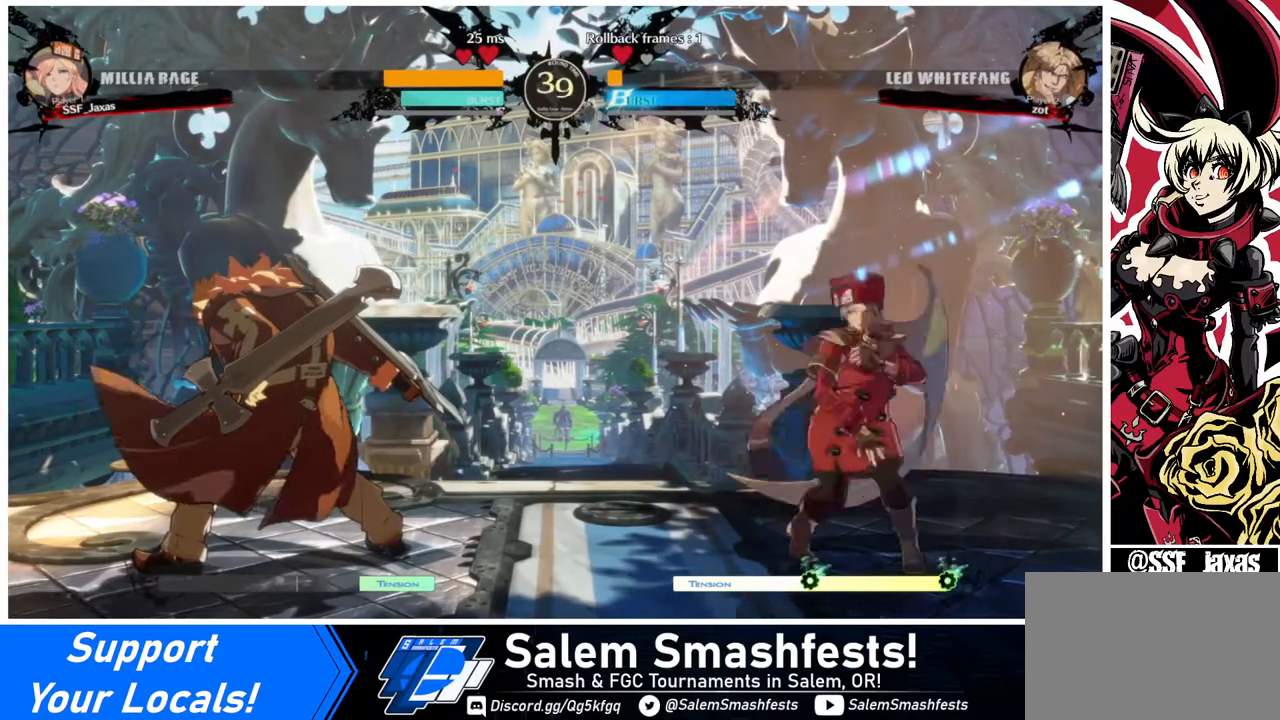
{"buttons": ["DPAD_DOWN", "DPAD_RIGHT"], "events": []}
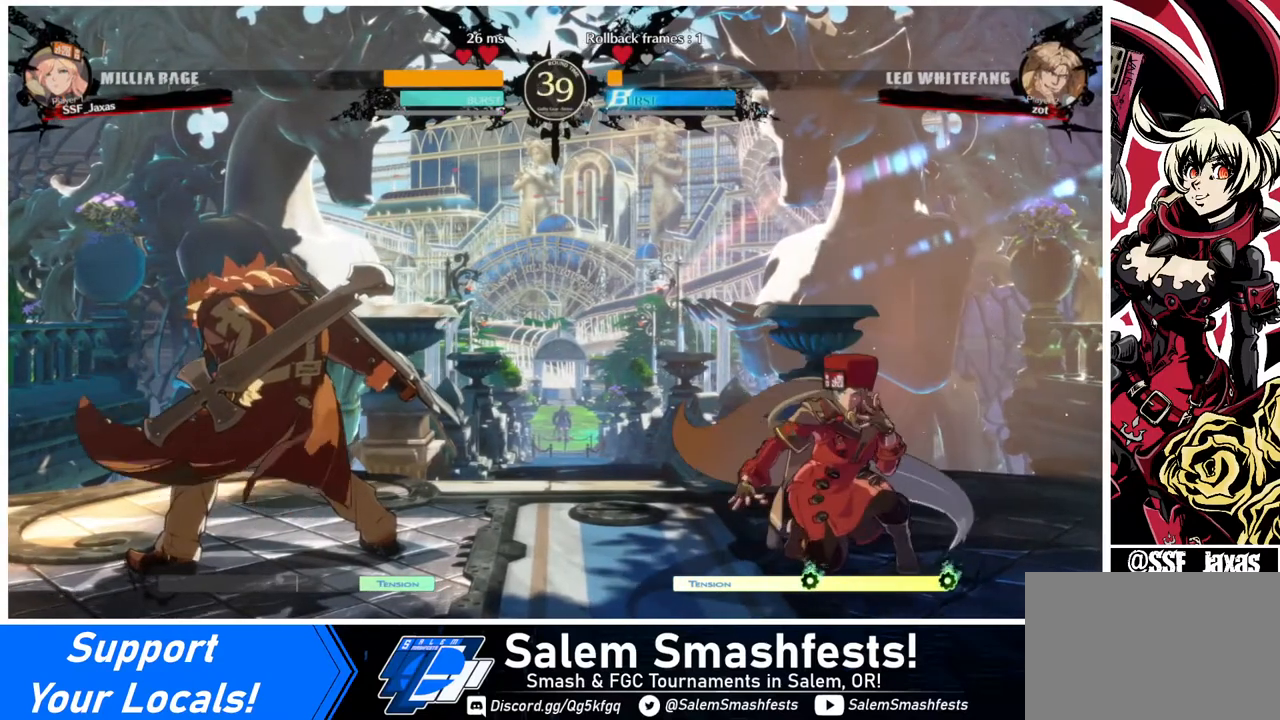
{"buttons": ["DPAD_RIGHT"], "events": [[520, "DPAD_DOWN", "up"]]}
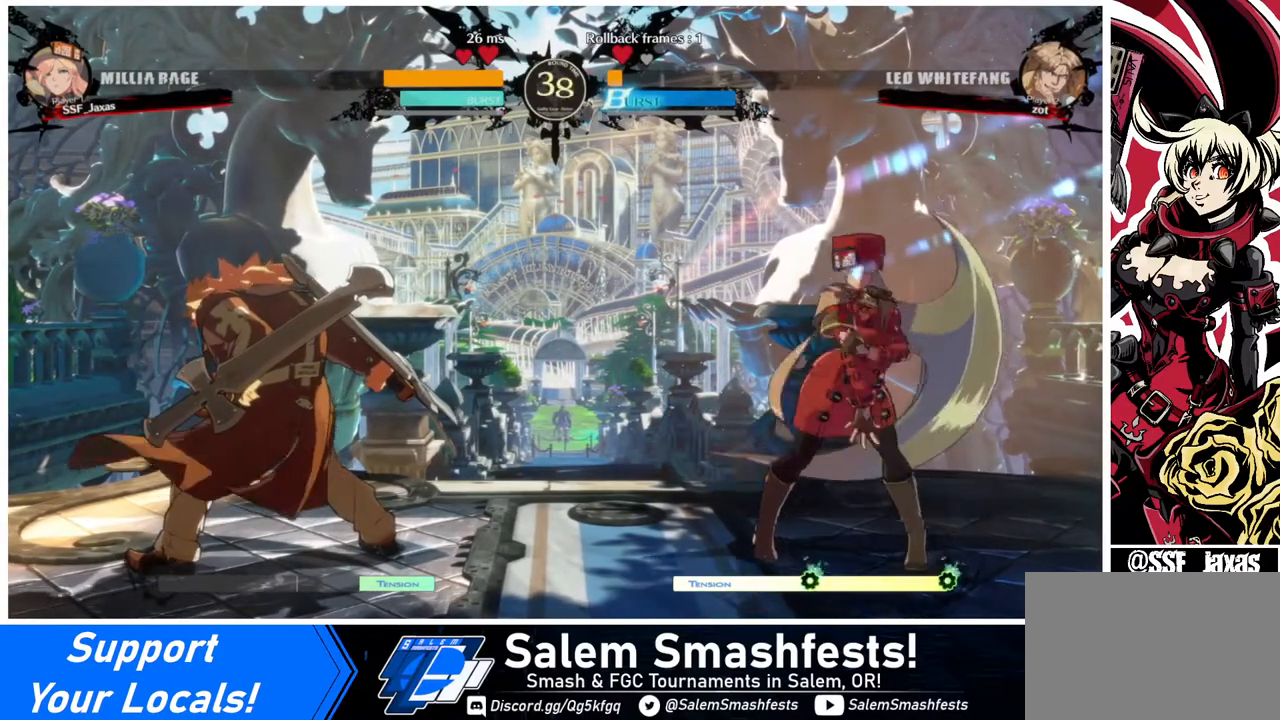
{"buttons": [], "events": [[120, "DPAD_RIGHT", "up"]]}
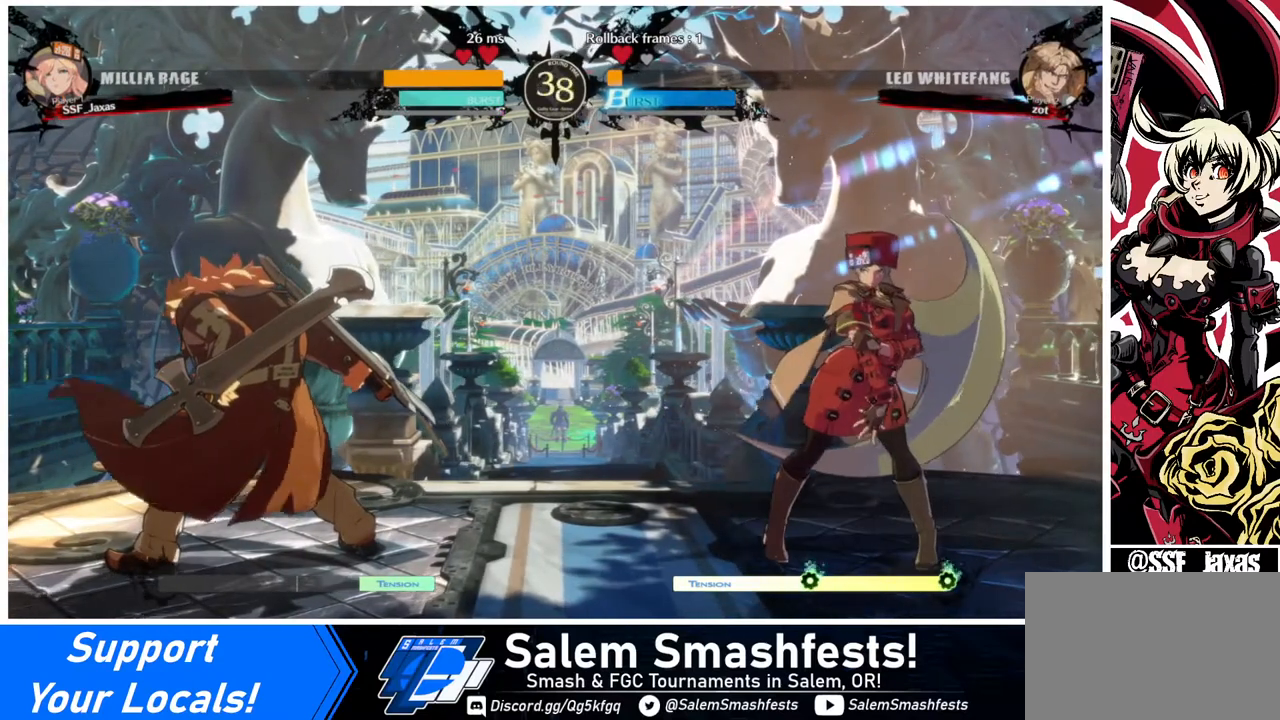
{"buttons": ["DPAD_LEFT"], "events": [[480, "DPAD_LEFT", "down"]]}
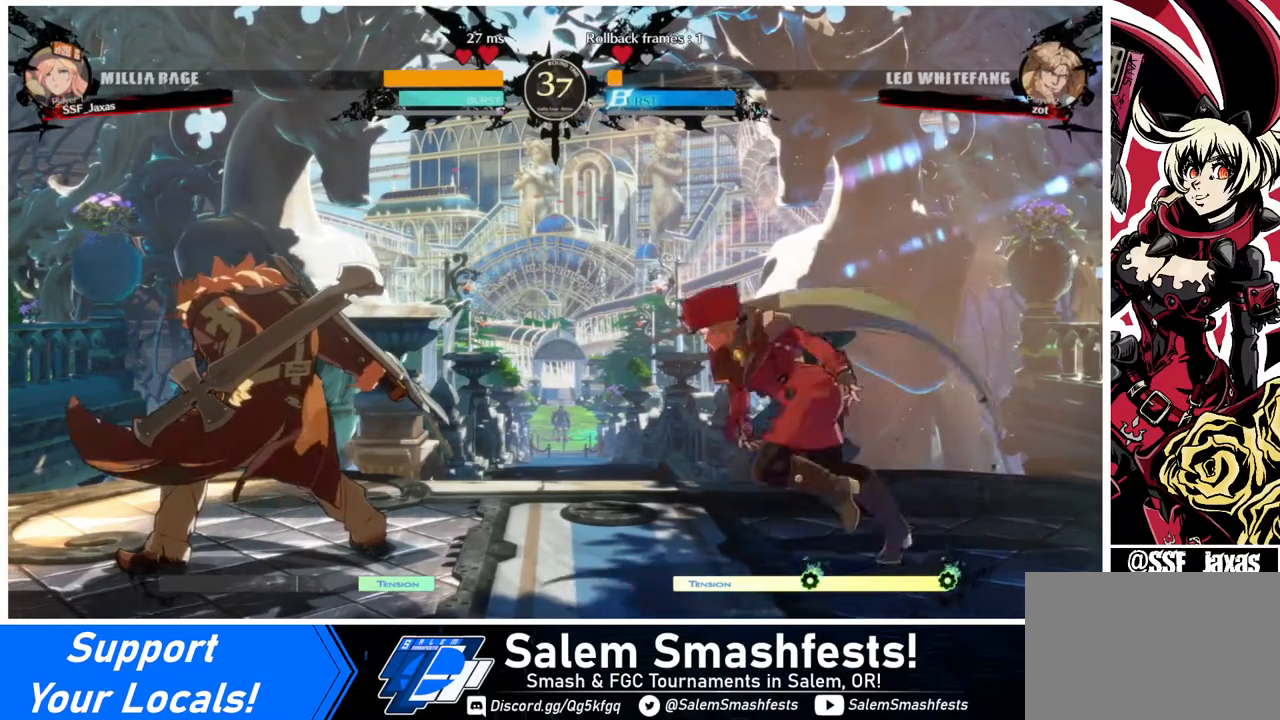
{"buttons": ["DPAD_RIGHT"], "events": [[80, "DPAD_DOWN", "down"], [80, "DPAD_LEFT", "up"], [80, "SQUARE", "down"], [80, "TRIANGLE", "down"], [120, "DPAD_RIGHT", "down"], [120, "SQUARE", "up"], [120, "TRIANGLE", "up"], [240, "DPAD_DOWN", "up"]]}
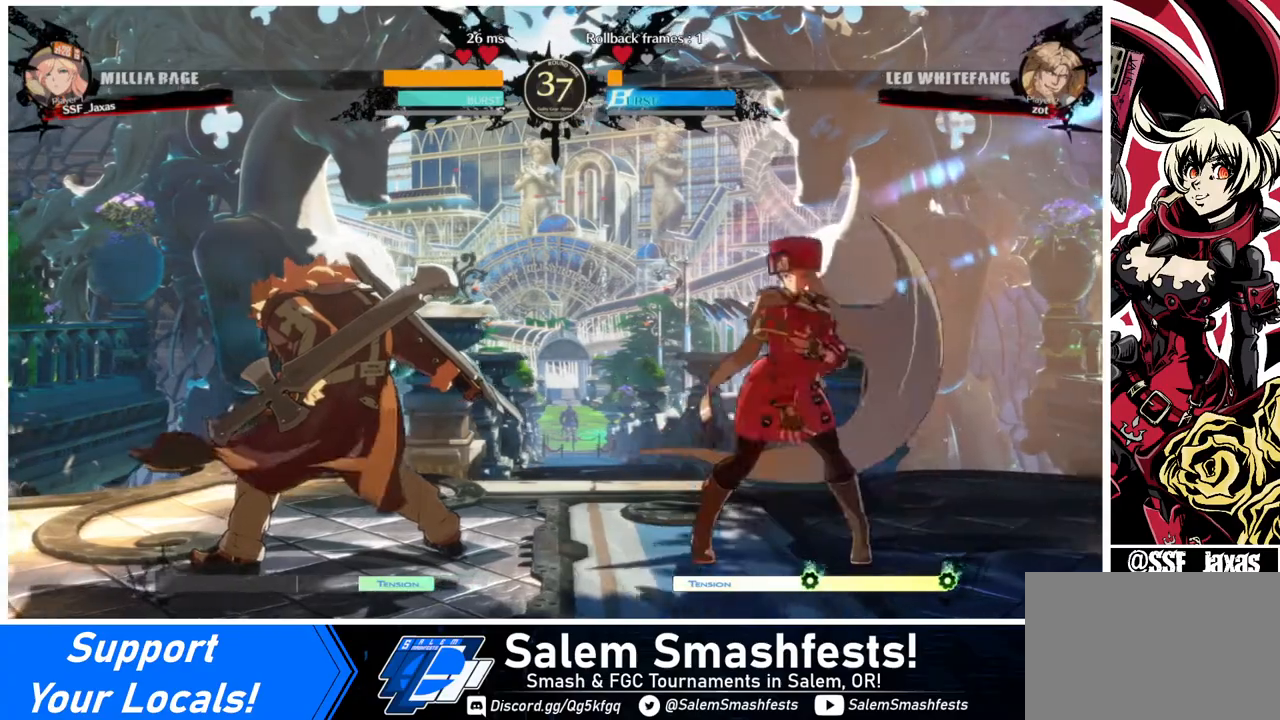
{"buttons": ["DPAD_RIGHT"], "events": [[320, "DPAD_LEFT", "down"], [320, "DPAD_RIGHT", "up"], [440, "DPAD_LEFT", "up"], [480, "DPAD_RIGHT", "down"]]}
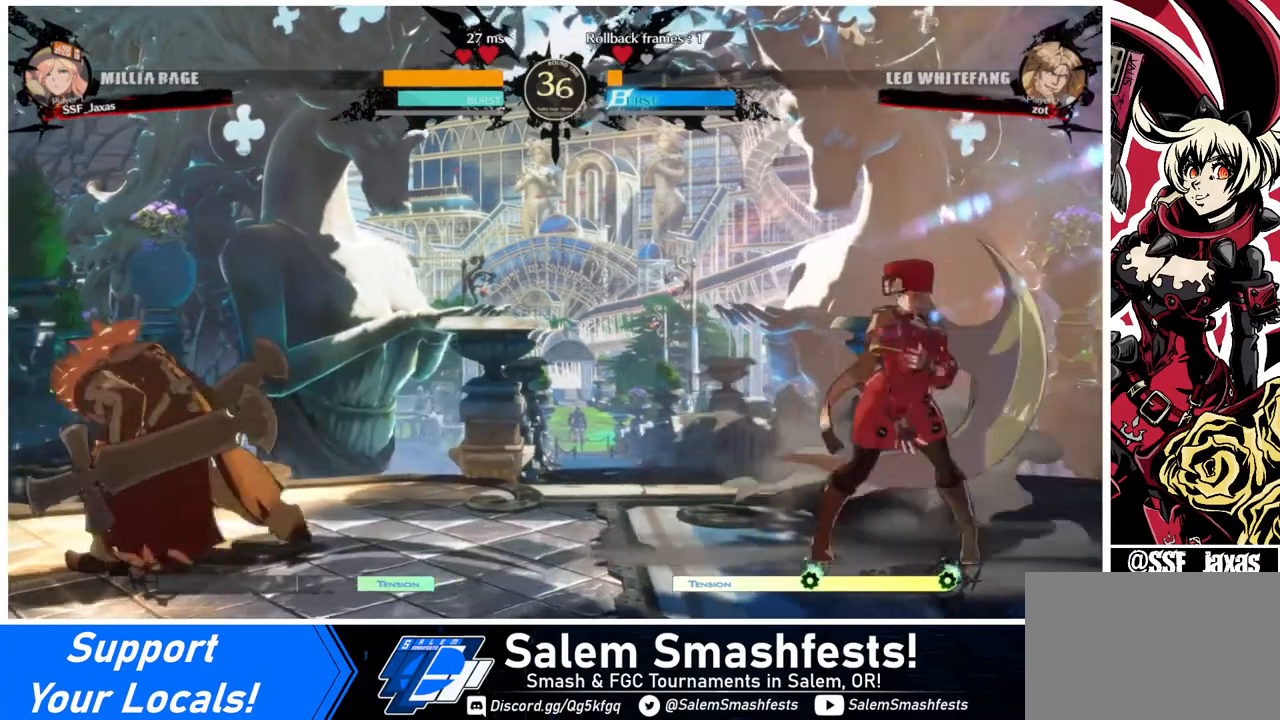
{"buttons": [], "events": [[280, "DPAD_RIGHT", "up"], [360, "DPAD_RIGHT", "down"], [440, "DPAD_RIGHT", "up"]]}
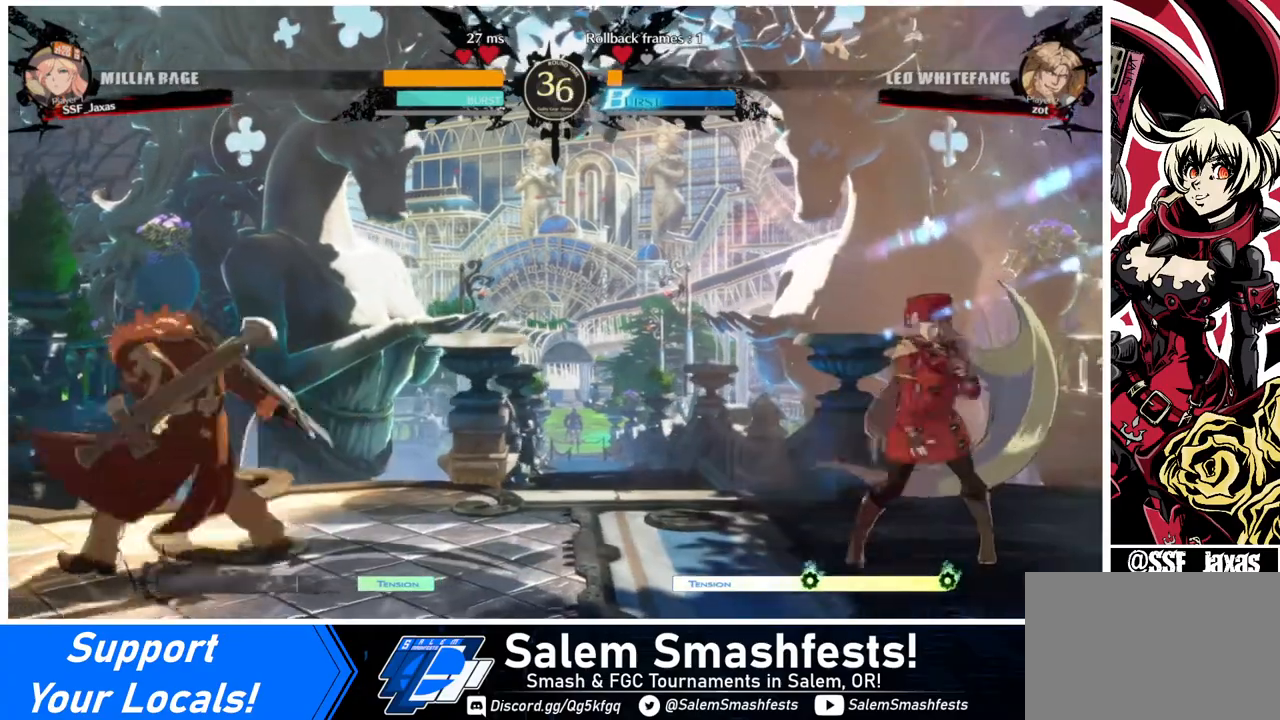
{"buttons": ["DPAD_LEFT"], "events": [[40, "DPAD_RIGHT", "down"], [160, "DPAD_RIGHT", "up"], [240, "DPAD_LEFT", "down"], [320, "DPAD_LEFT", "up"], [400, "DPAD_LEFT", "down"]]}
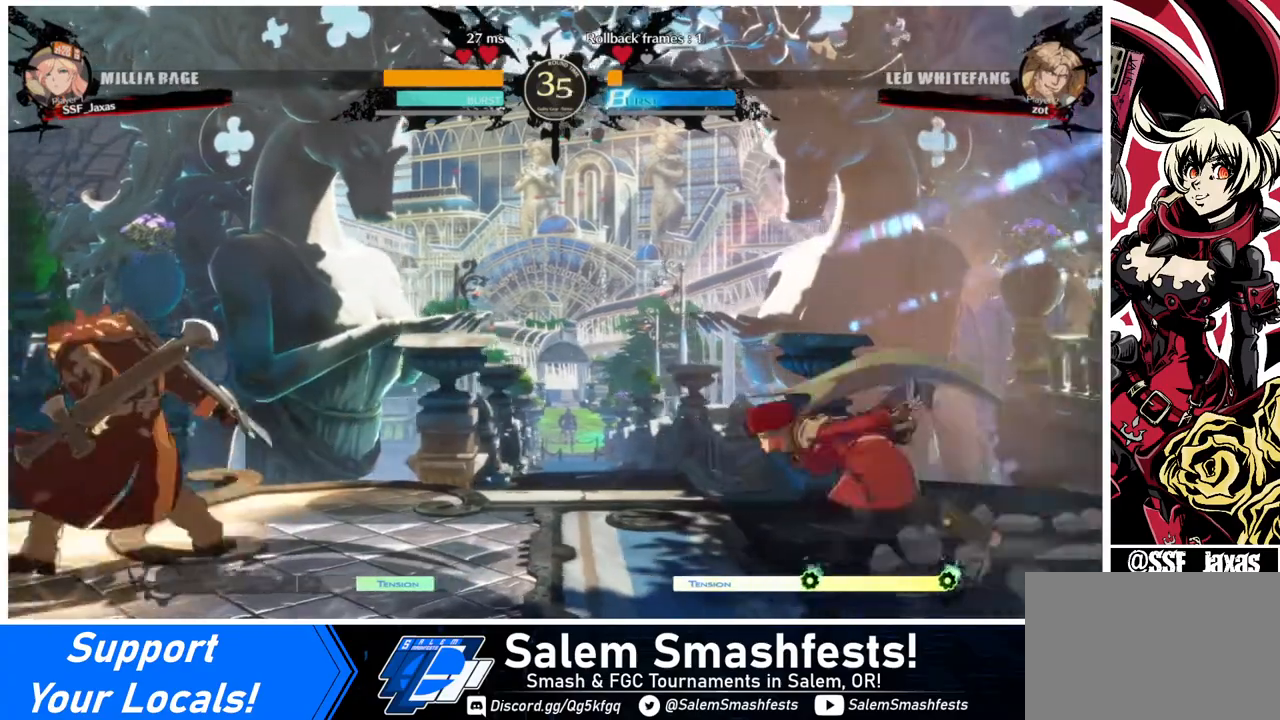
{"buttons": ["DPAD_RIGHT"], "events": [[240, "DPAD_LEFT", "up"], [280, "DPAD_RIGHT", "down"], [280, "DPAD_UP", "down"], [320, "DPAD_UP", "up"]]}
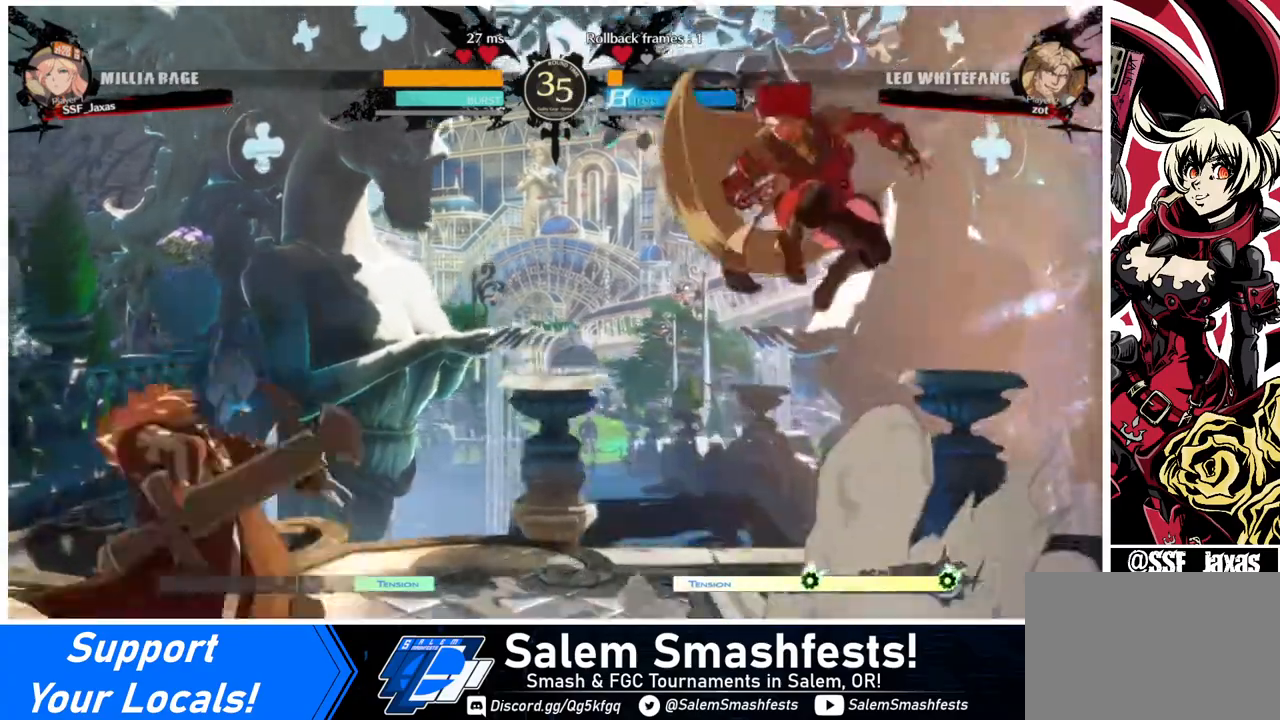
{"buttons": [], "events": [[400, "DPAD_RIGHT", "up"], [440, "DPAD_LEFT", "down"], [480, "DPAD_LEFT", "up"]]}
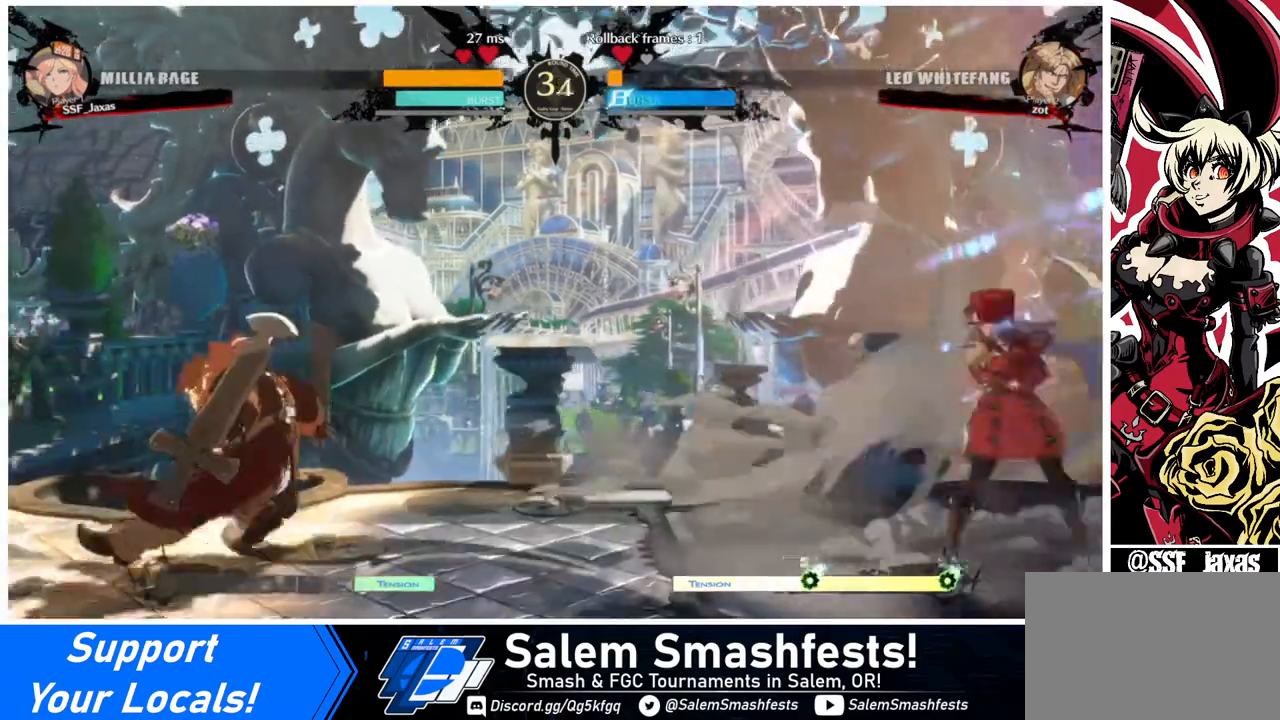
{"buttons": ["DPAD_RIGHT"], "events": [[40, "DPAD_LEFT", "down"], [240, "DPAD_UP", "down"], [320, "DPAD_UP", "up"], [400, "DPAD_LEFT", "up"], [440, "DPAD_RIGHT", "down"]]}
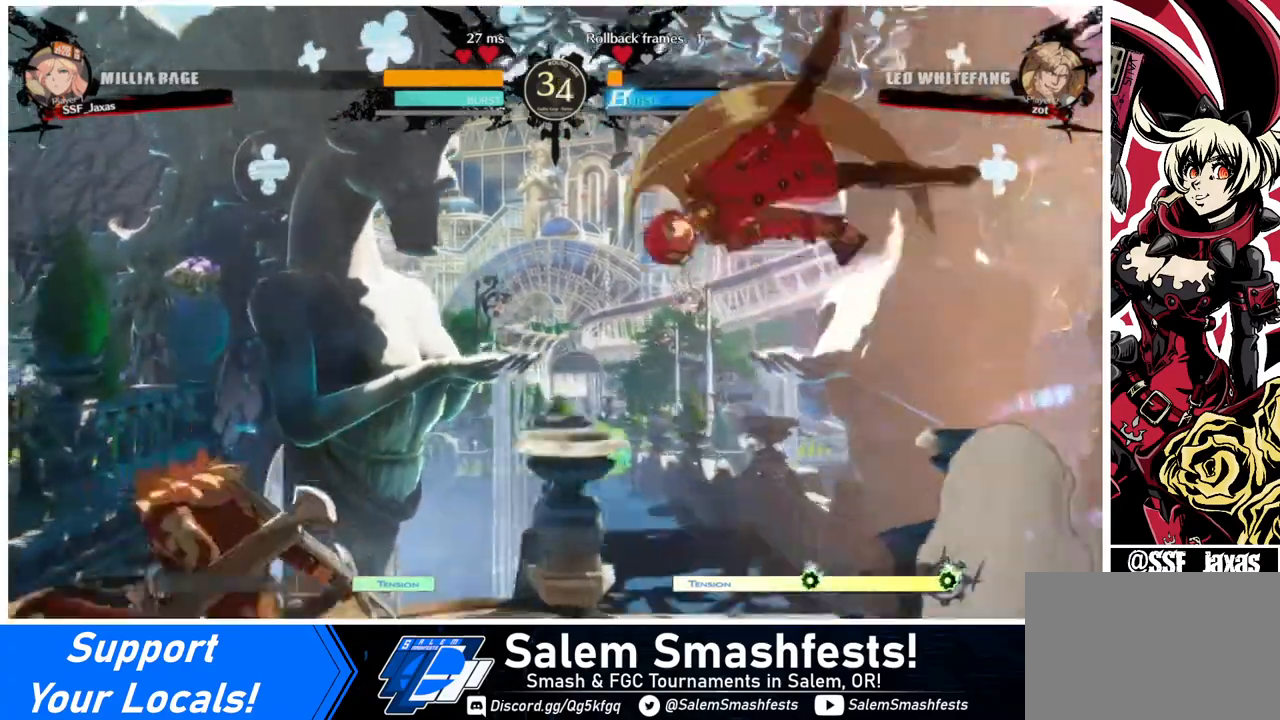
{"buttons": ["DPAD_RIGHT"], "events": [[320, "L1", "down"], [400, "L1", "up"]]}
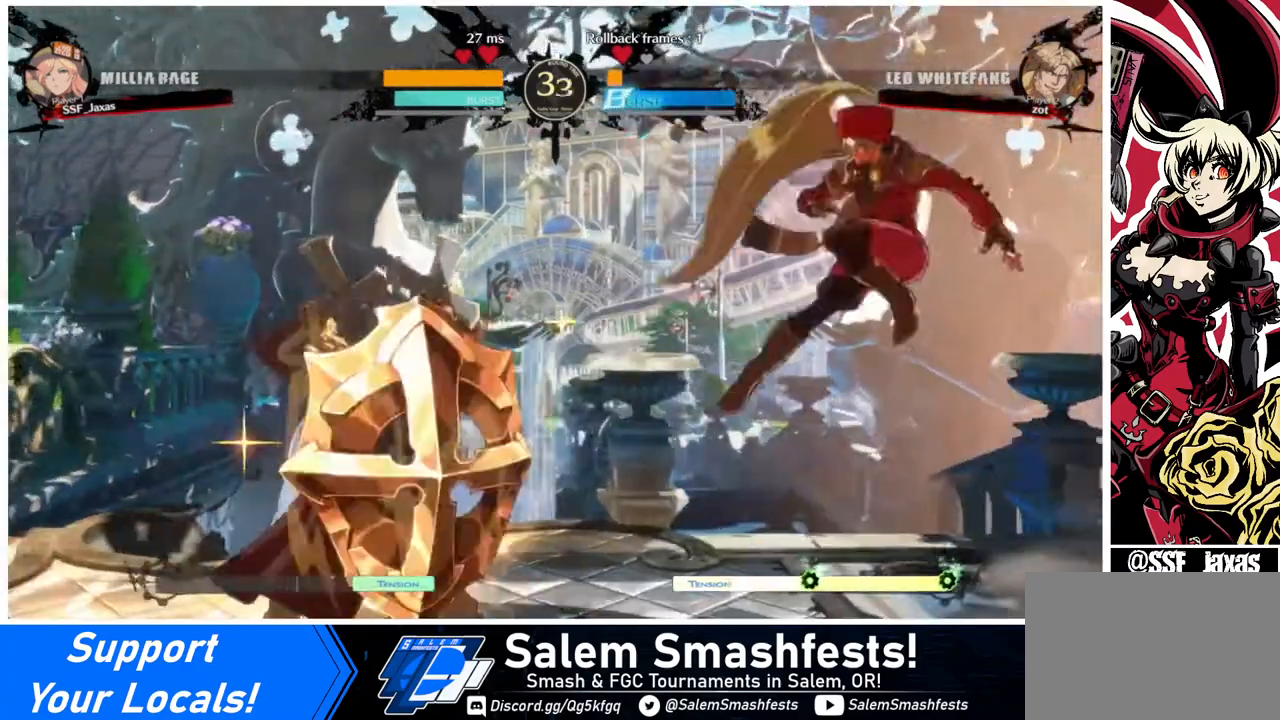
{"buttons": [], "events": [[280, "DPAD_RIGHT", "up"], [320, "DPAD_LEFT", "down"], [400, "DPAD_LEFT", "up"]]}
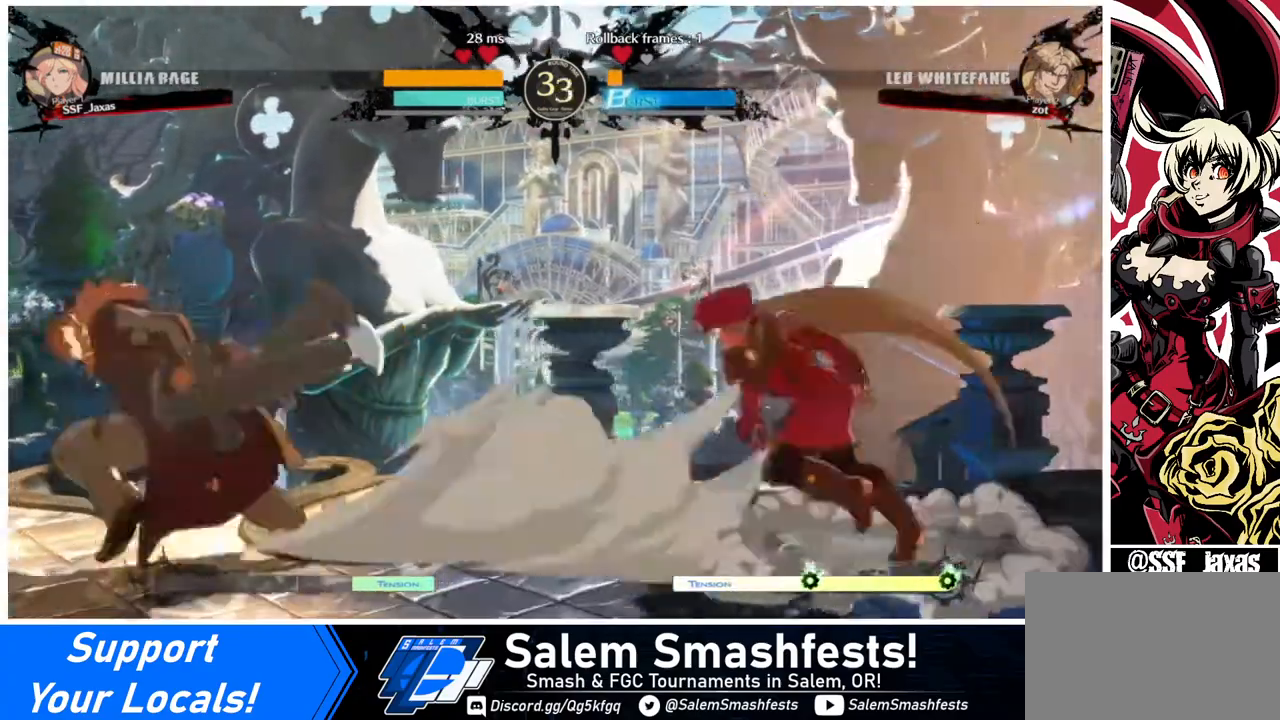
{"buttons": [], "events": [[40, "DPAD_RIGHT", "down"], [80, "DPAD_DOWN", "down"], [80, "SQUARE", "down"], [80, "TRIANGLE", "down"], [200, "SQUARE", "up"], [200, "TRIANGLE", "up"], [240, "DPAD_DOWN", "up"], [480, "DPAD_LEFT", "down"], [480, "DPAD_RIGHT", "up"], [520, "DPAD_LEFT", "up"]]}
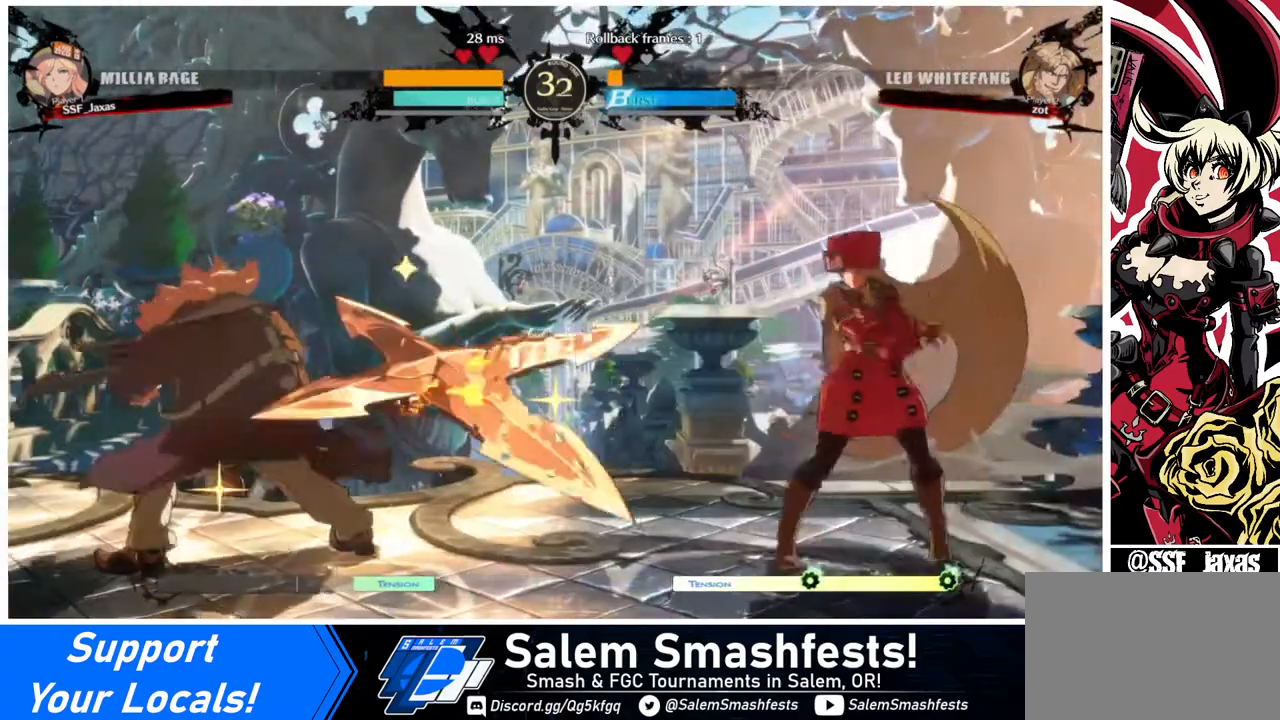
{"buttons": ["R2", "DPAD_LEFT"], "events": [[120, "DPAD_LEFT", "down"], [360, "R2", "down"]]}
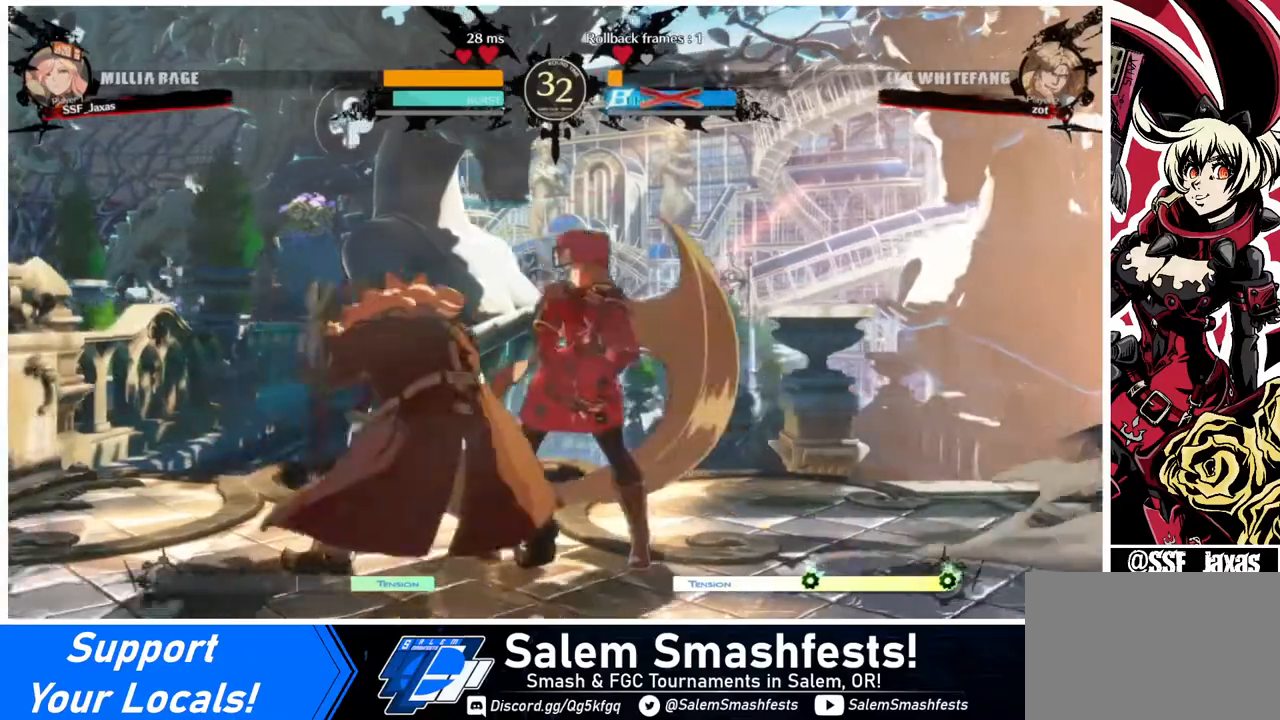
{"buttons": [], "events": [[40, "R2", "up"], [120, "CIRCLE", "down"], [240, "CIRCLE", "up"], [240, "DPAD_LEFT", "up"]]}
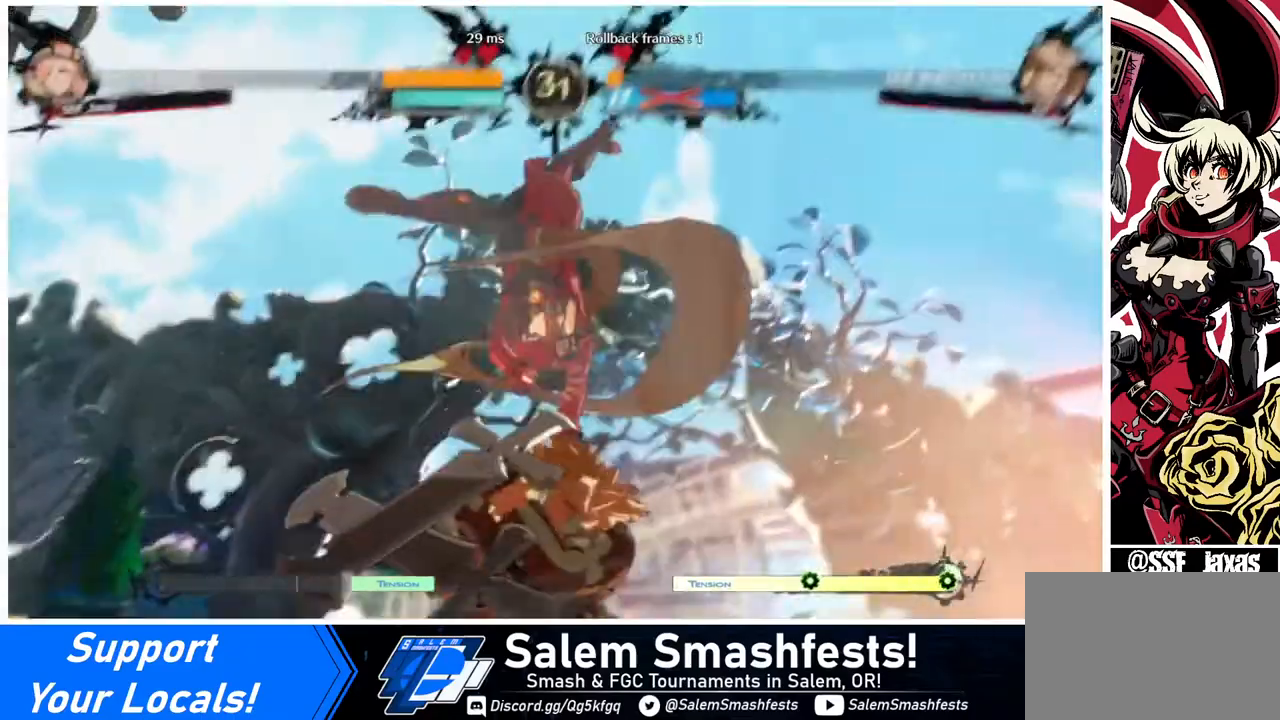
{"buttons": [], "events": []}
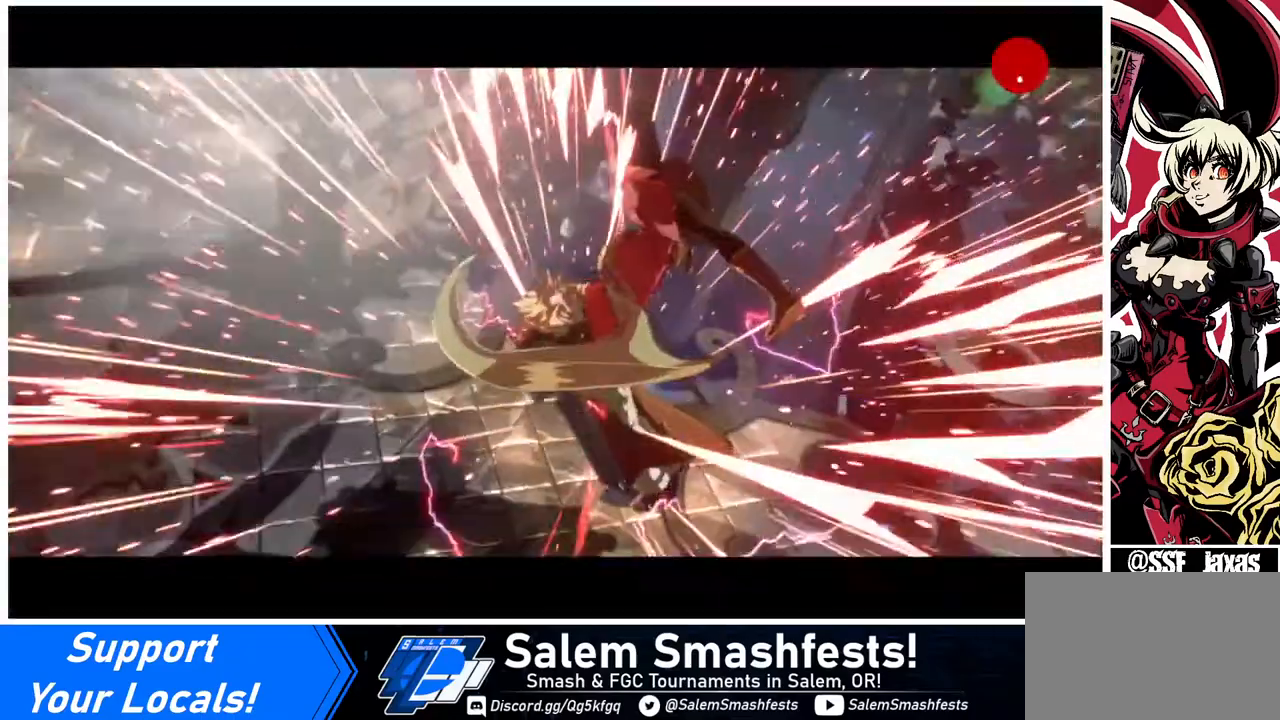
{"buttons": [], "events": []}
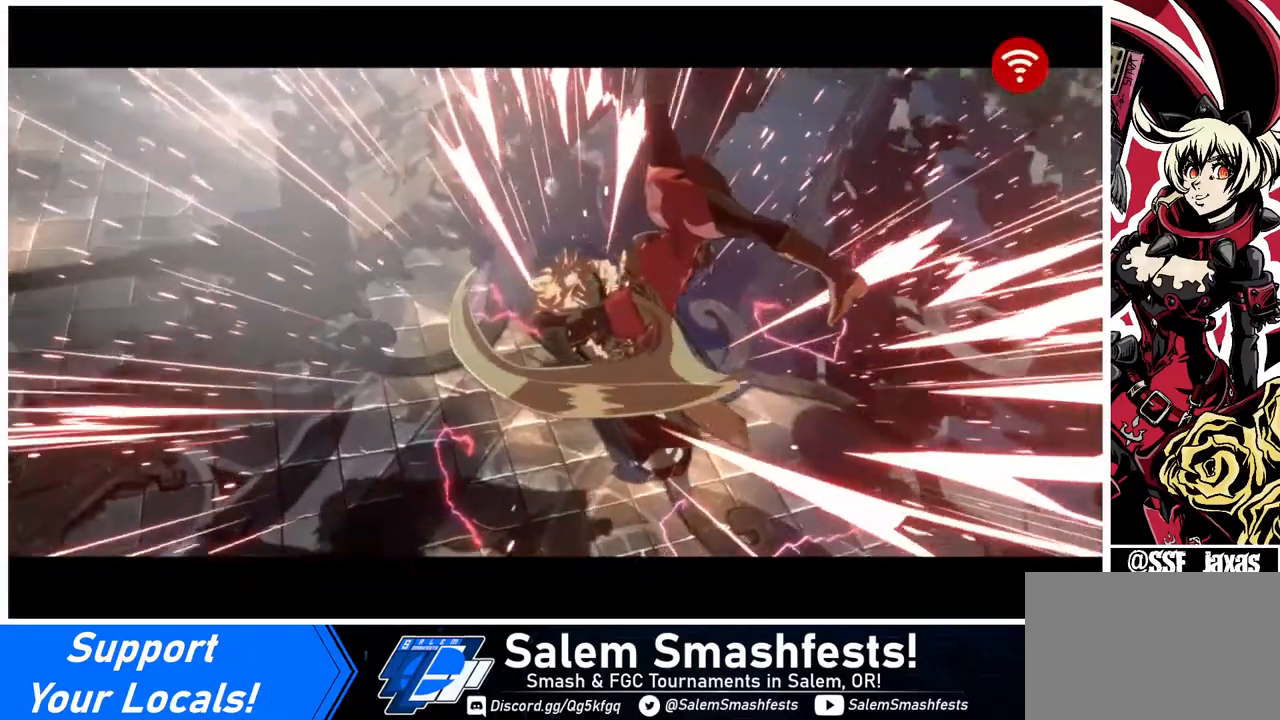
{"buttons": [], "events": []}
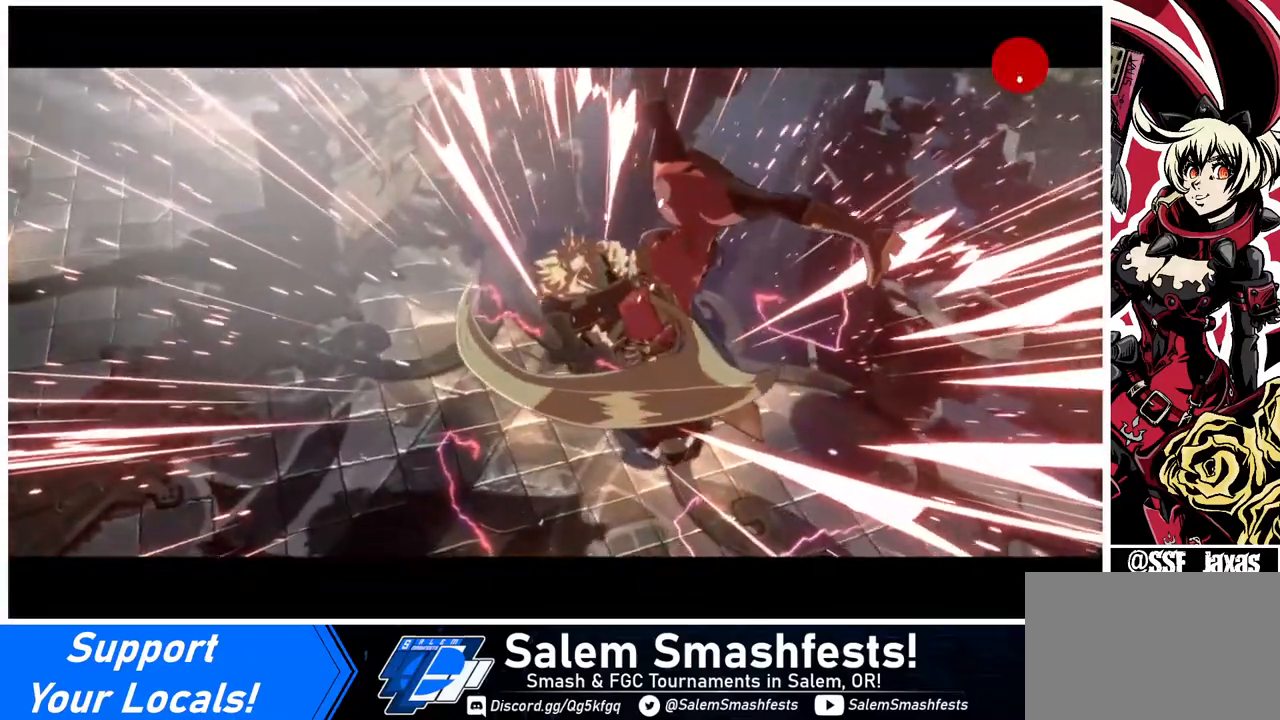
{"buttons": [], "events": [[240, "CROSS", "down"], [360, "CROSS", "up"]]}
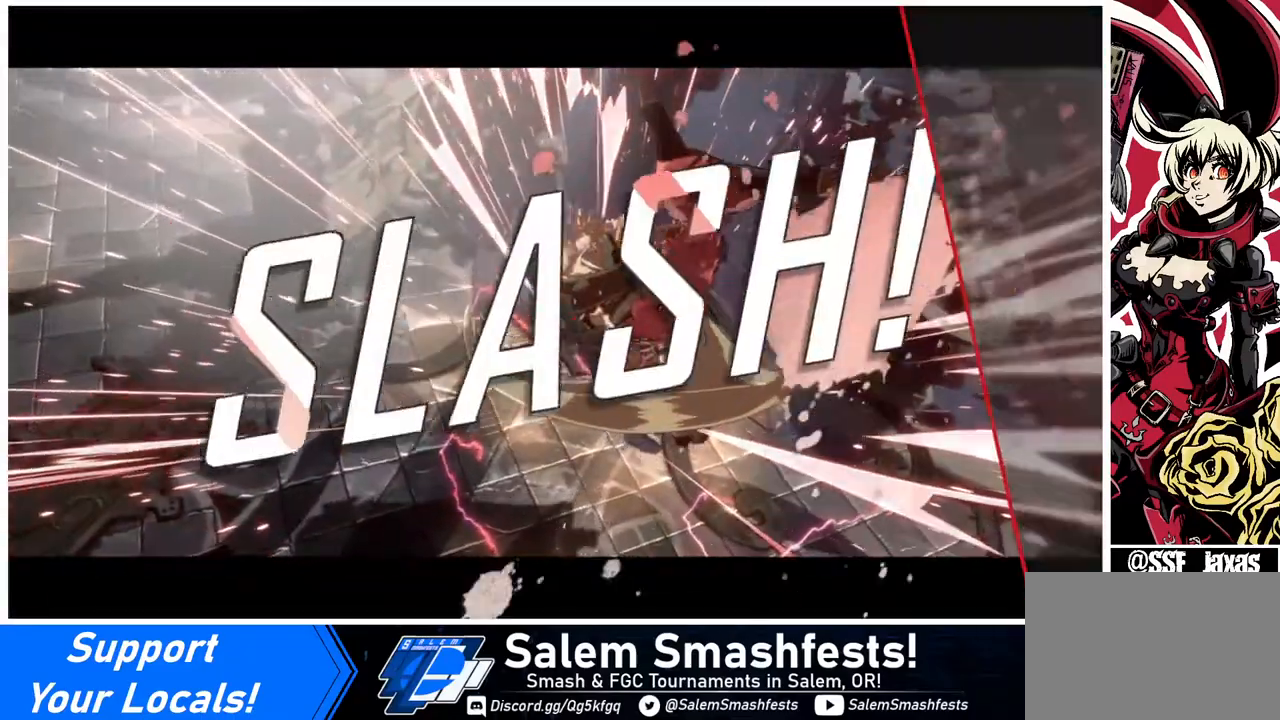
{"buttons": ["CROSS"], "events": [[80, "CROSS", "down"], [160, "CROSS", "up"], [360, "CROSS", "down"]]}
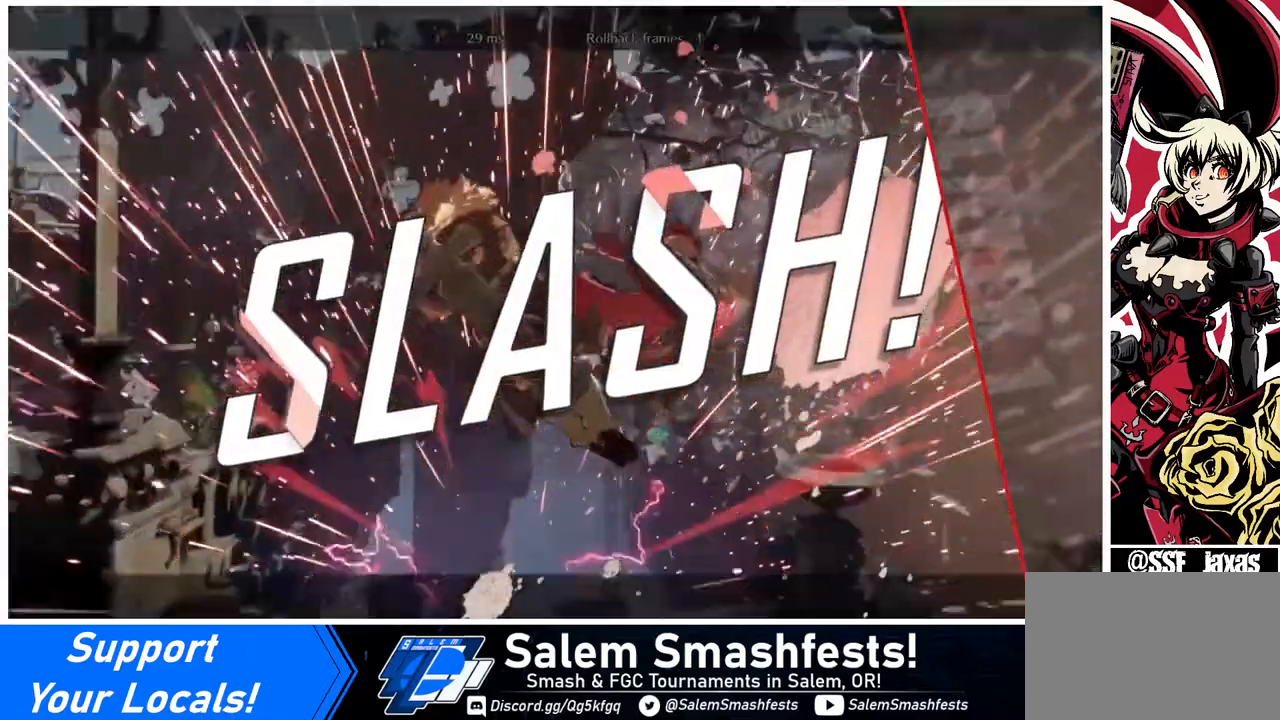
{"buttons": [], "events": [[40, "CROSS", "up"], [280, "CROSS", "down"], [400, "CROSS", "up"]]}
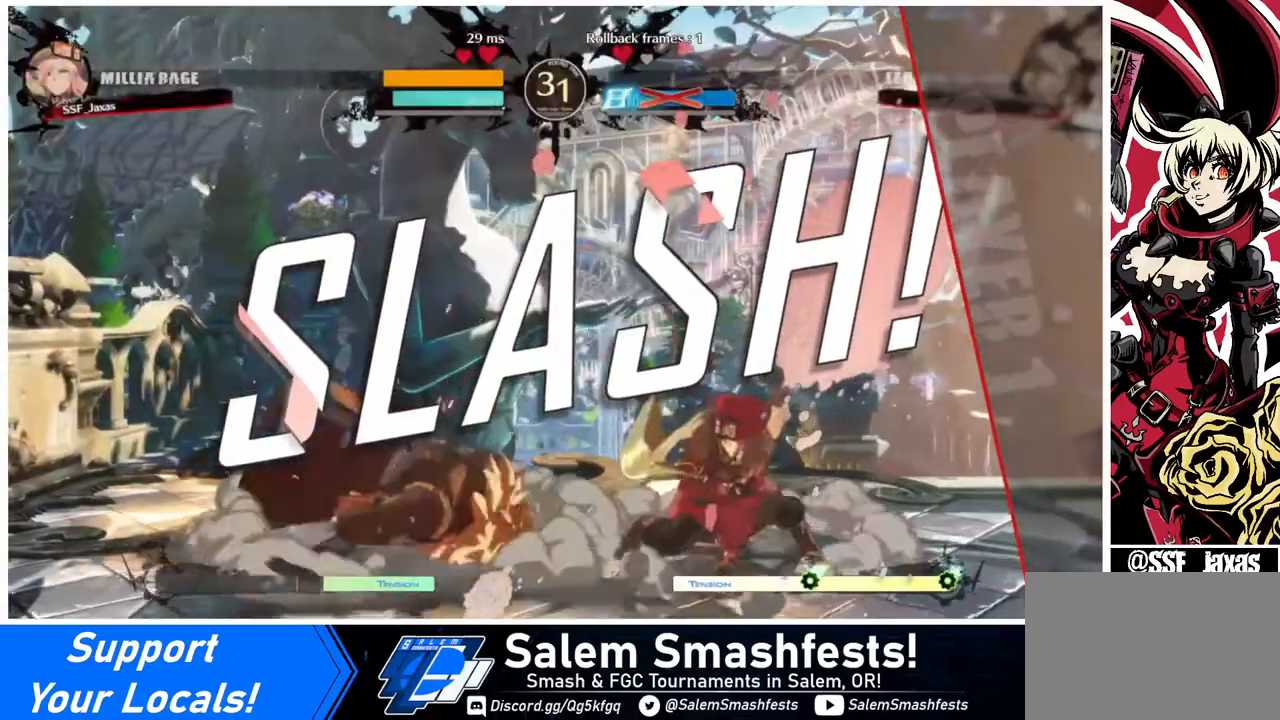
{"buttons": [], "events": [[40, "CROSS", "down"], [160, "CROSS", "up"], [360, "CROSS", "down"], [480, "CROSS", "up"]]}
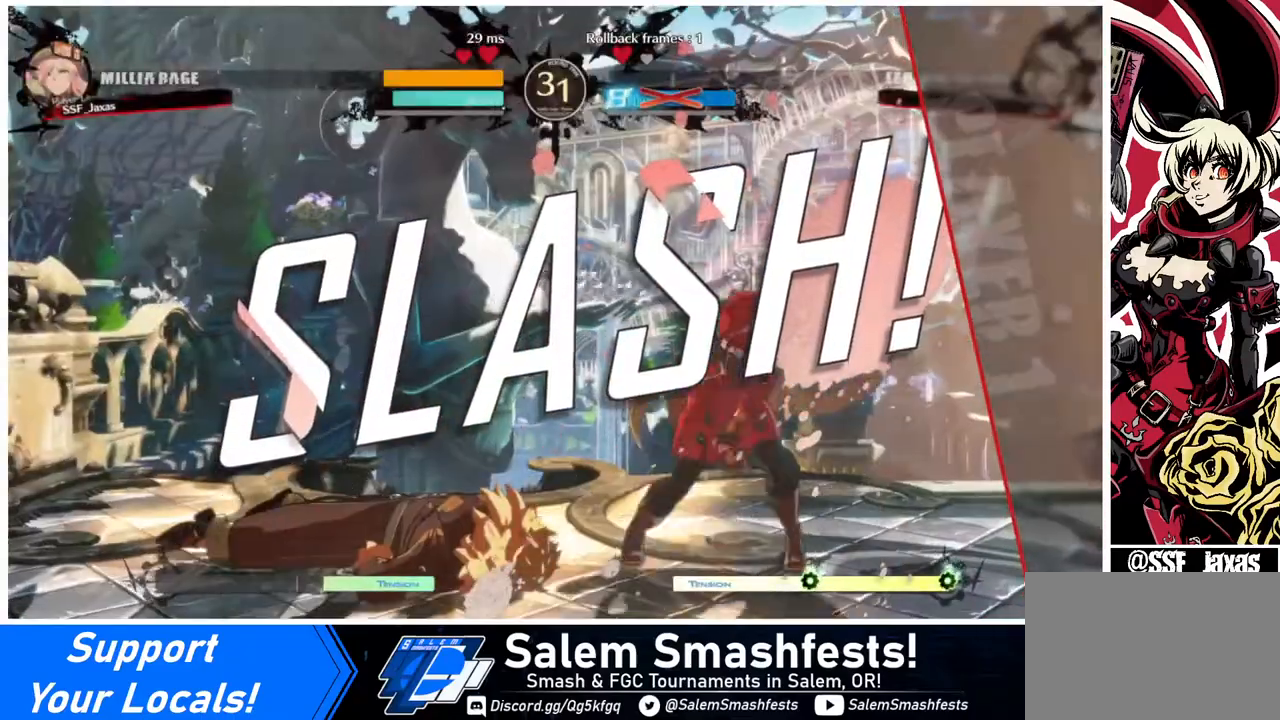
{"buttons": [], "events": [[440, "CROSS", "down"], [480, "CROSS", "up"]]}
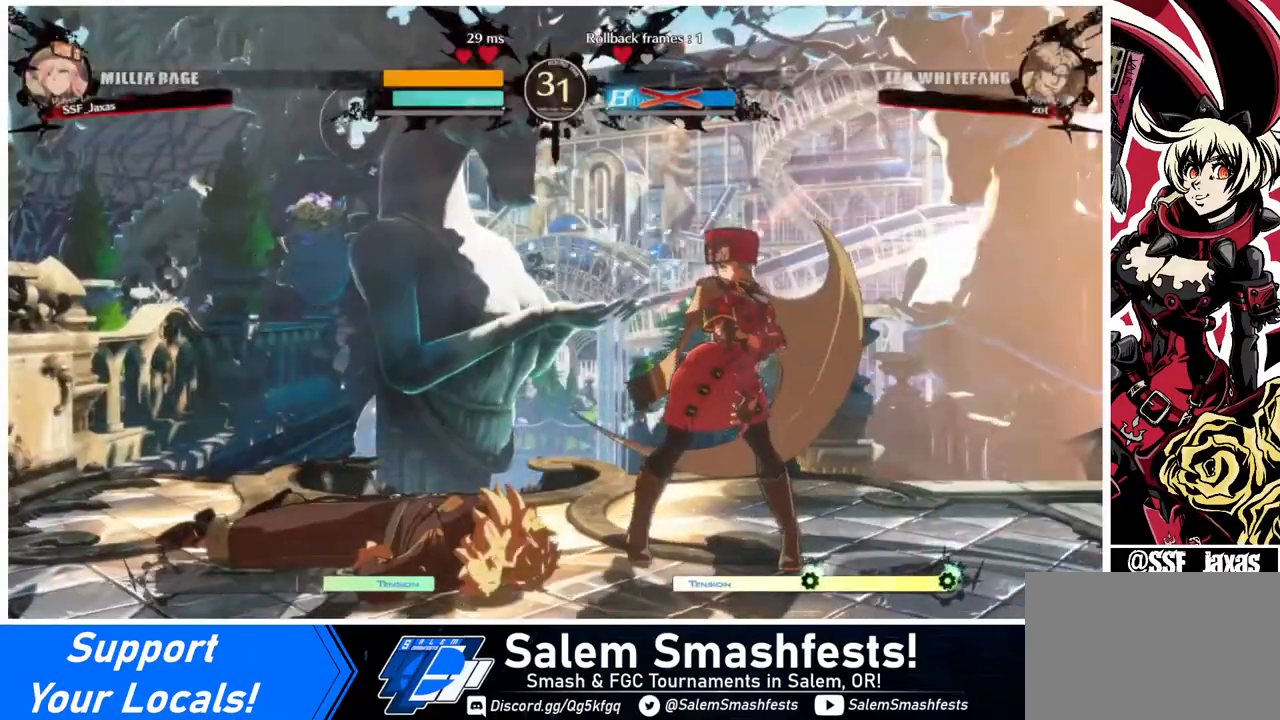
{"buttons": [], "events": [[160, "CROSS", "down"], [200, "CROSS", "up"]]}